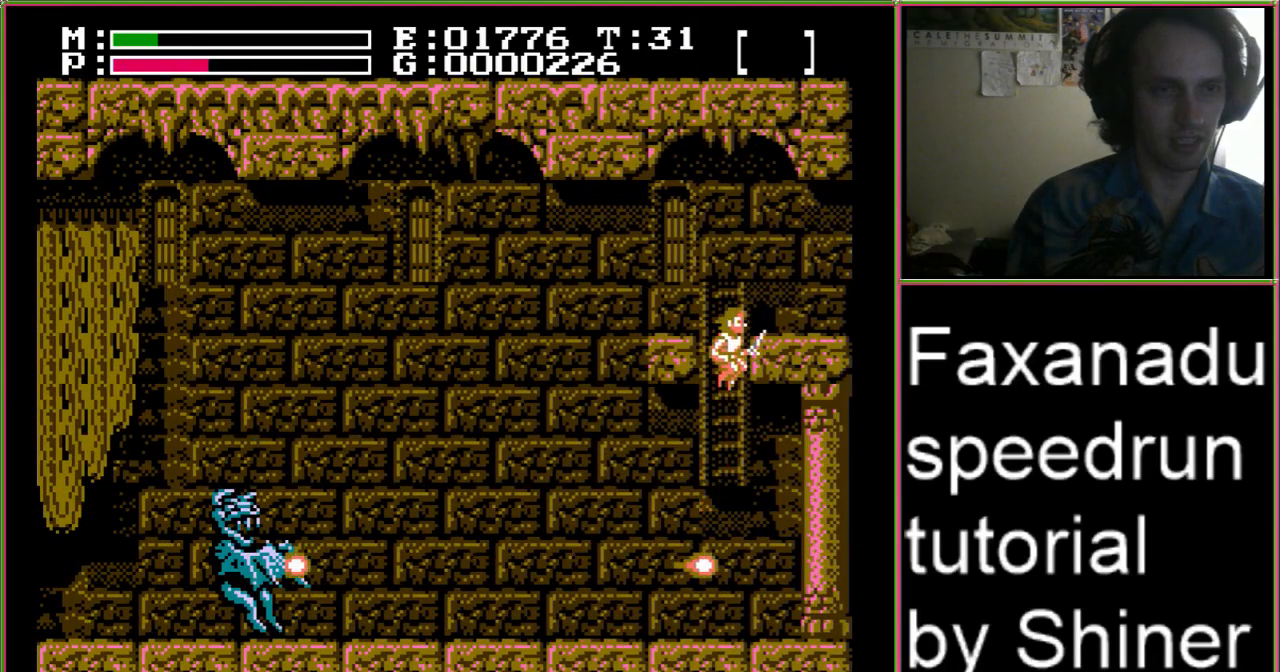
Gameplay with a controller (Nintendo layout); each line is a JSON object with the inputs held at the frame after it (dt_ms = milliseconds from this image to that frame). "events" lists button and stick changes between this image and that frame as [ms after this image, input, new state], when the widget could be followed in between. Not read: L3 R3.
{"dt_ms": 500, "buttons": [], "events": []}
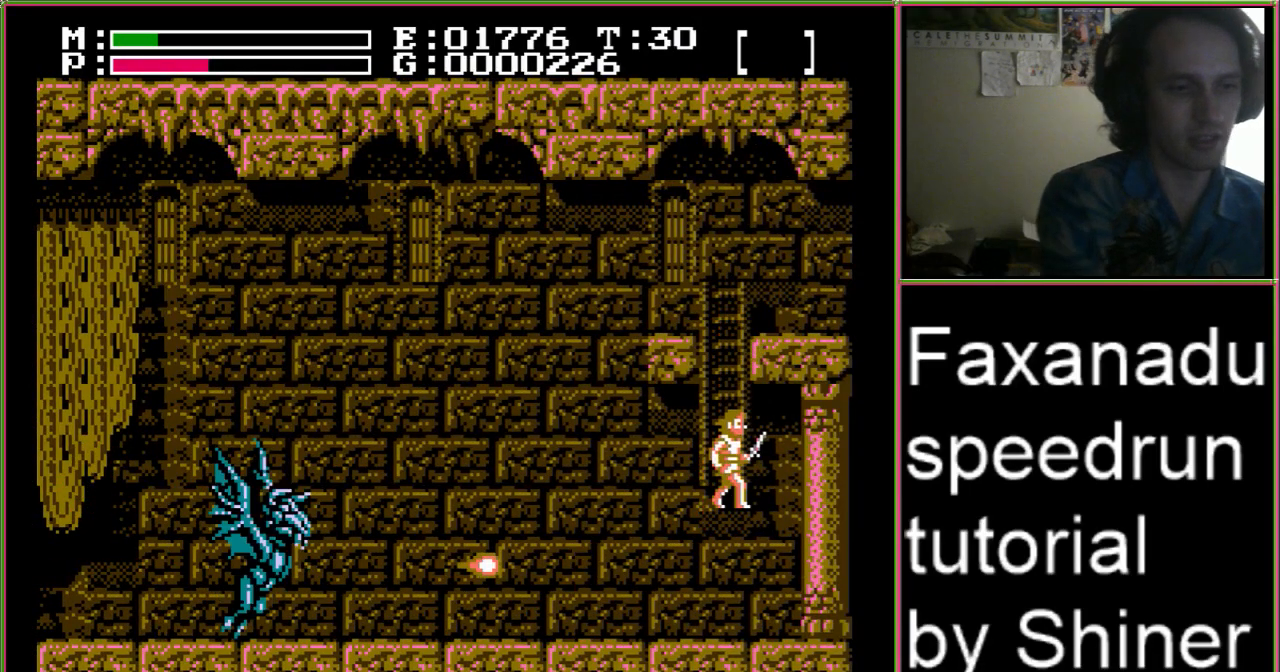
{"dt_ms": 500, "buttons": ["DPAD_RIGHT"], "events": [[467, "DPAD_RIGHT", "down"]]}
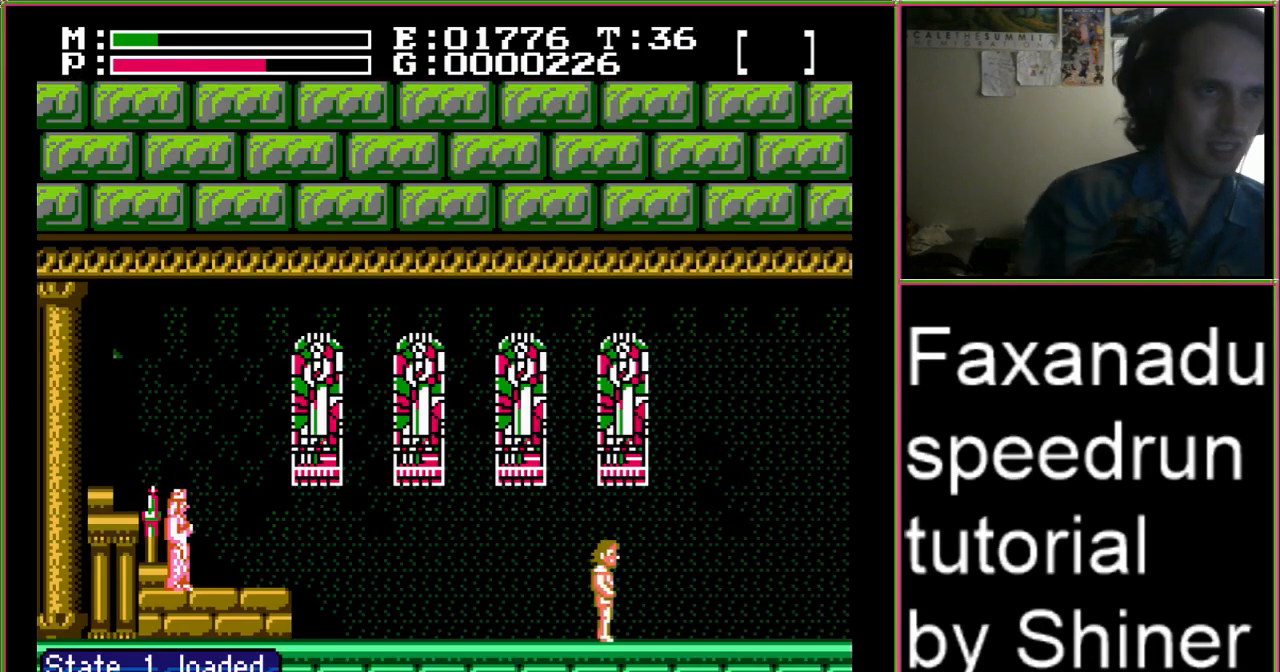
{"dt_ms": 500, "buttons": ["DPAD_RIGHT"], "events": []}
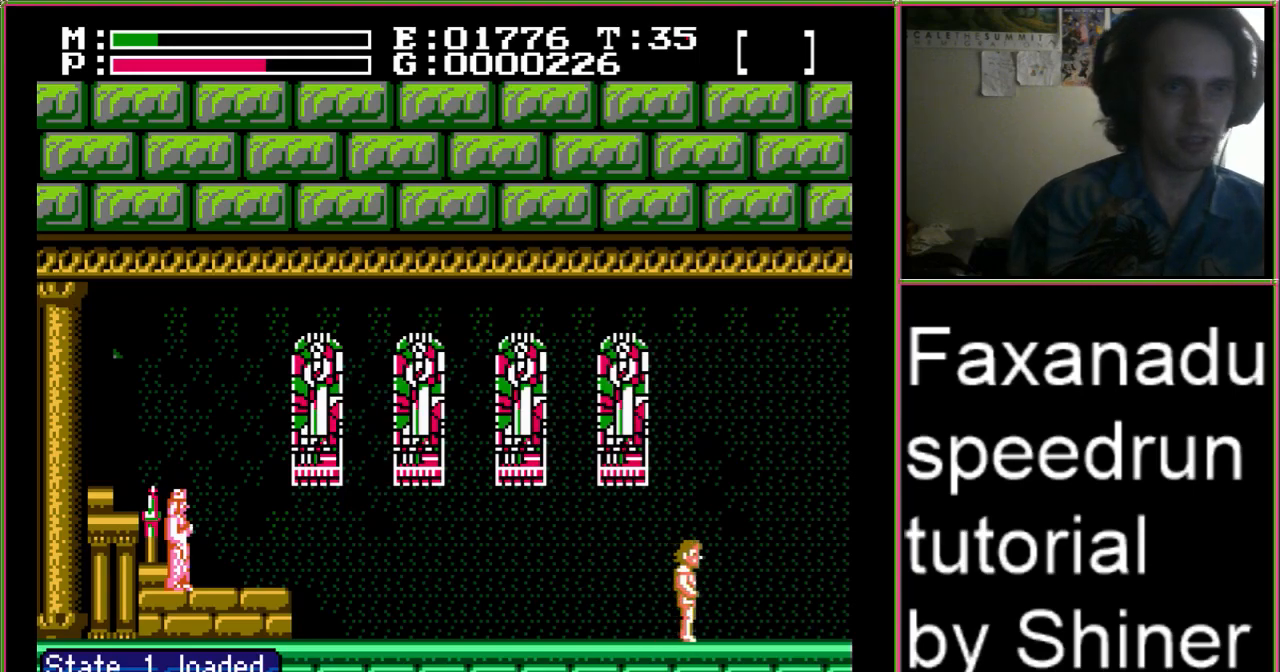
{"dt_ms": 500, "buttons": ["DPAD_RIGHT"], "events": []}
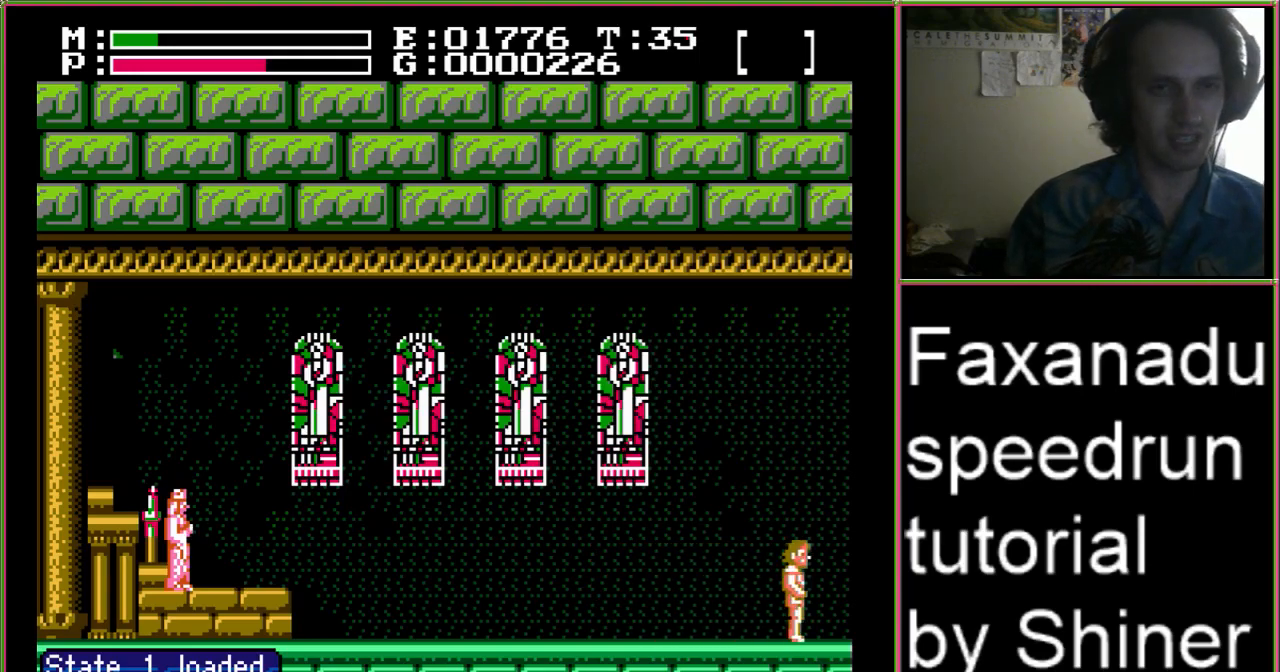
{"dt_ms": 1000, "buttons": ["DPAD_RIGHT"]}
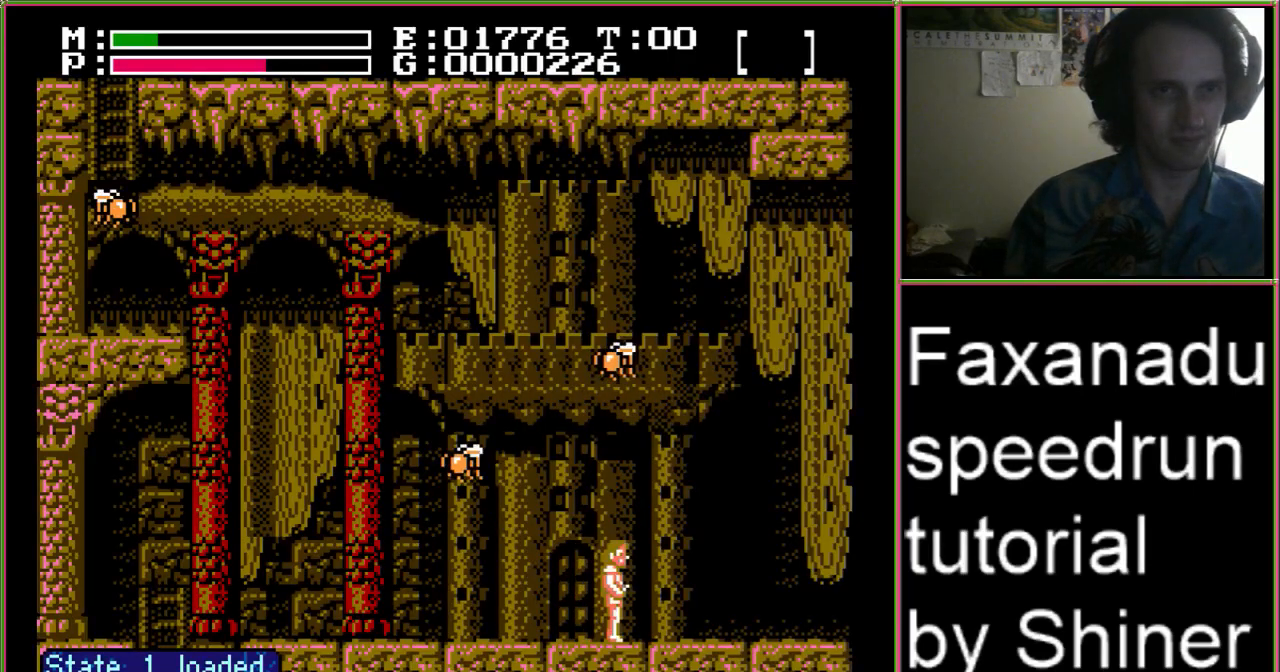
{"dt_ms": 500, "buttons": ["A", "DPAD_UP", "DPAD_RIGHT"], "events": [[133, "A", "down"], [367, "DPAD_UP", "down"]]}
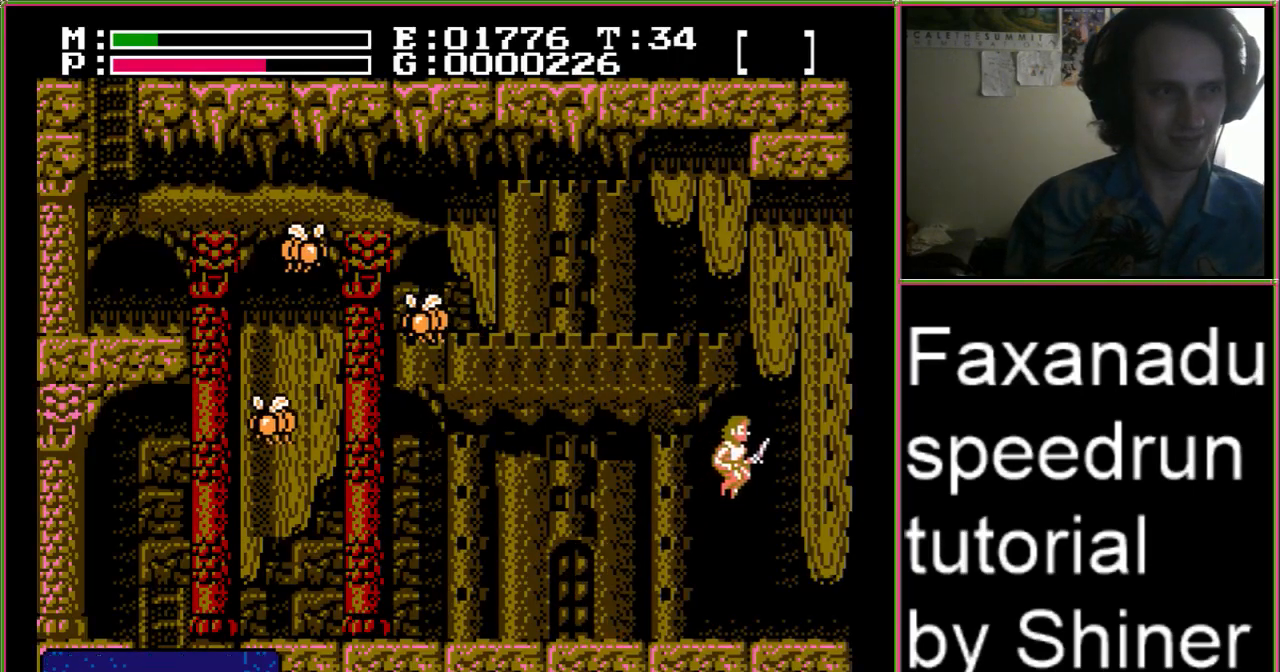
{"dt_ms": 500, "buttons": ["A", "DPAD_UP", "DPAD_RIGHT"], "events": [[233, "DPAD_RIGHT", "up"], [333, "DPAD_RIGHT", "down"]]}
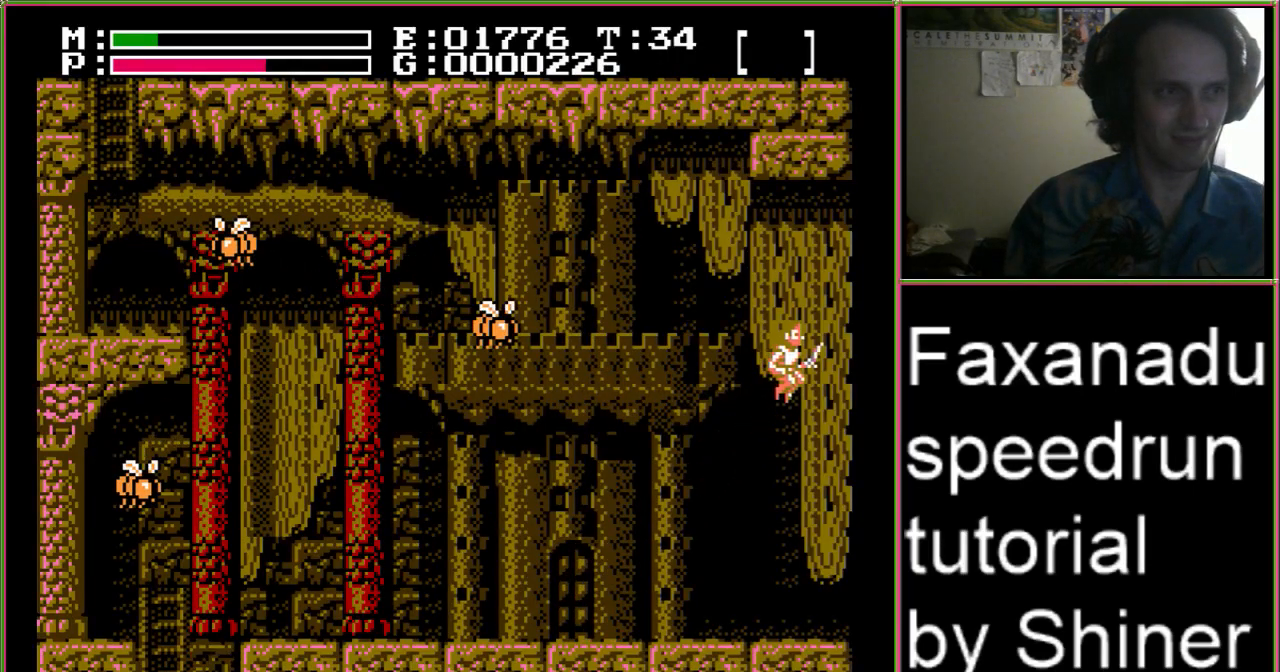
{"dt_ms": 500, "buttons": ["A", "DPAD_UP", "DPAD_RIGHT"], "events": []}
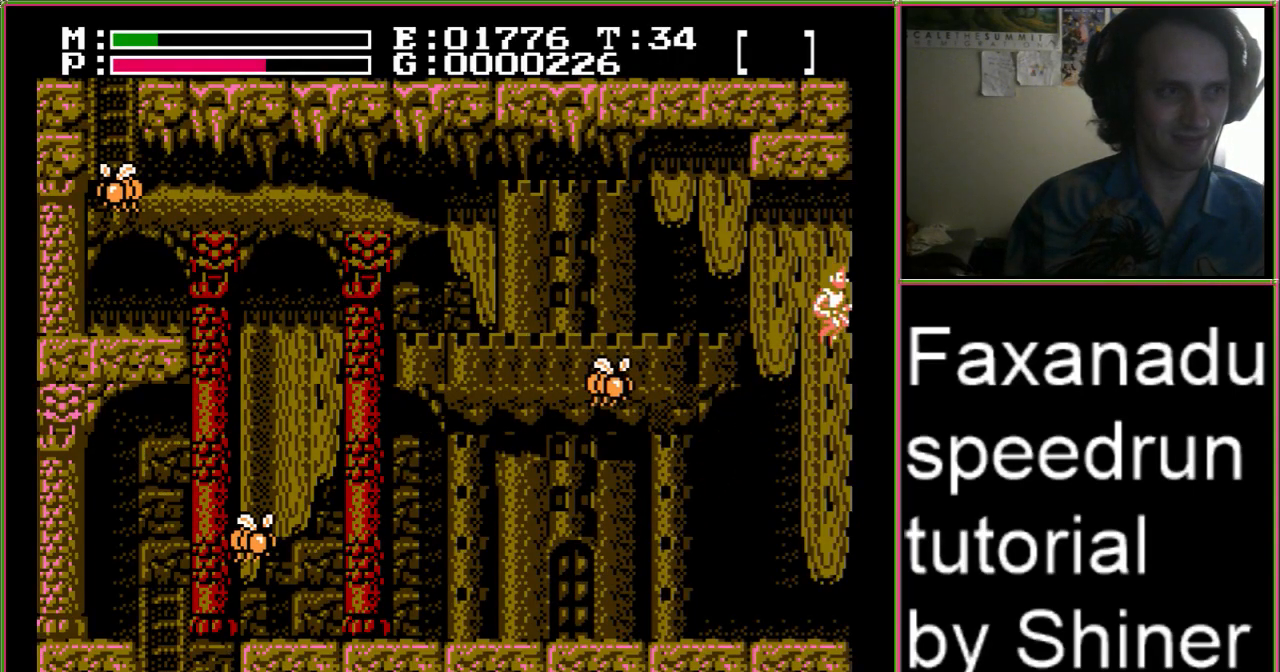
{"dt_ms": 500, "buttons": ["A", "DPAD_UP", "DPAD_RIGHT"], "events": []}
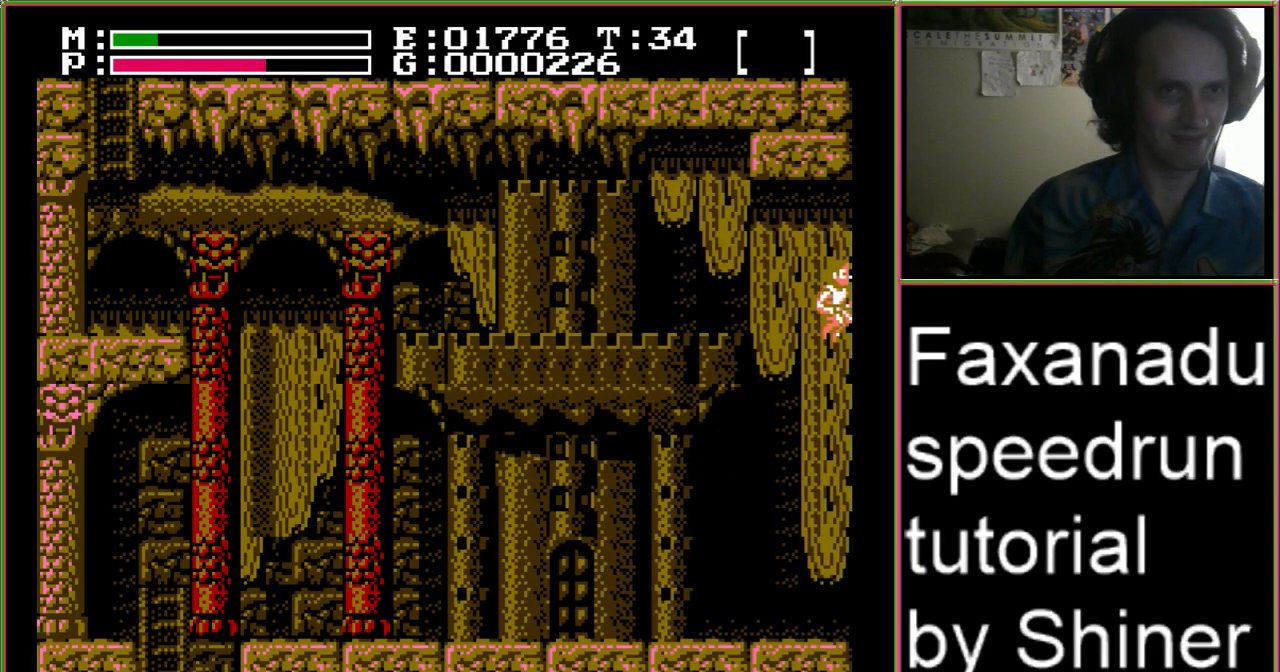
{"dt_ms": 500, "buttons": ["A", "DPAD_UP", "DPAD_RIGHT"], "events": []}
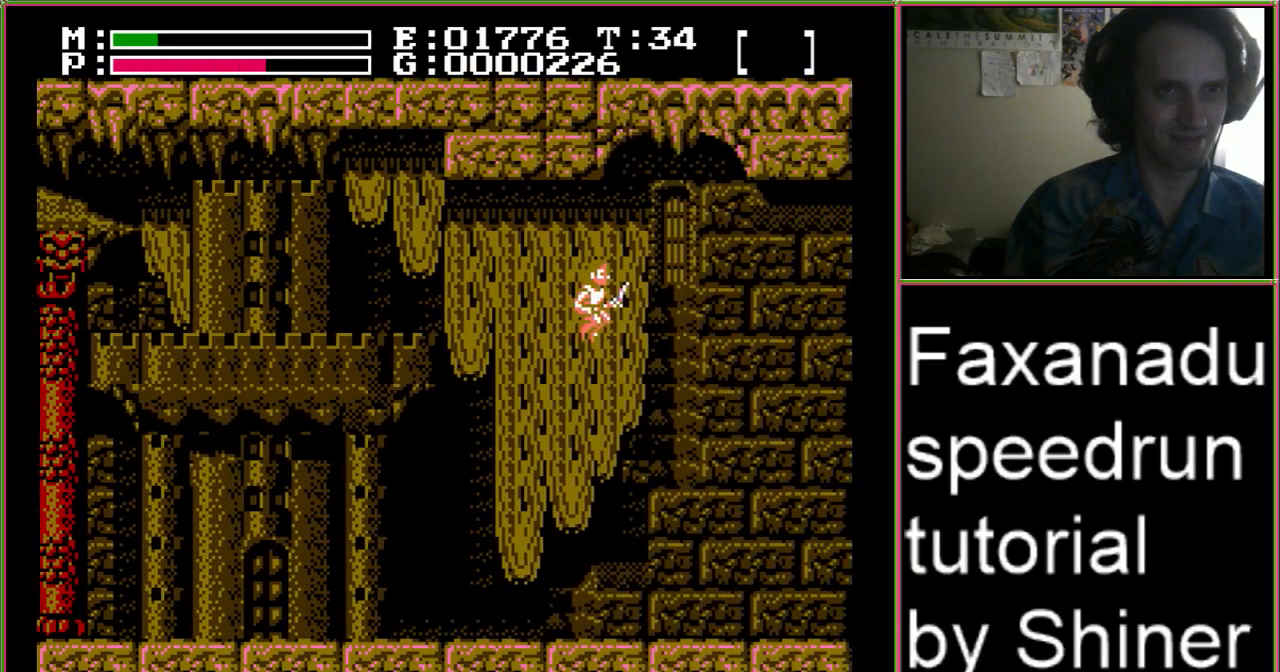
{"dt_ms": 500, "buttons": ["A", "DPAD_UP", "DPAD_RIGHT"], "events": []}
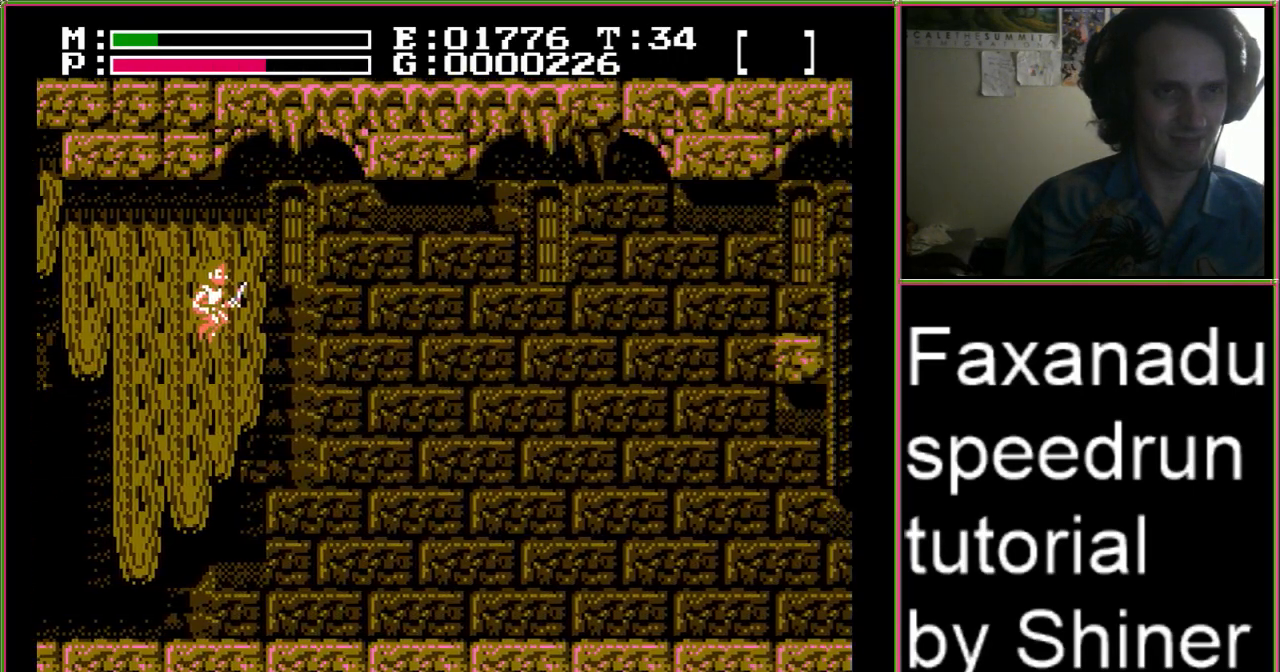
{"dt_ms": 500, "buttons": ["A", "DPAD_UP", "DPAD_RIGHT"], "events": []}
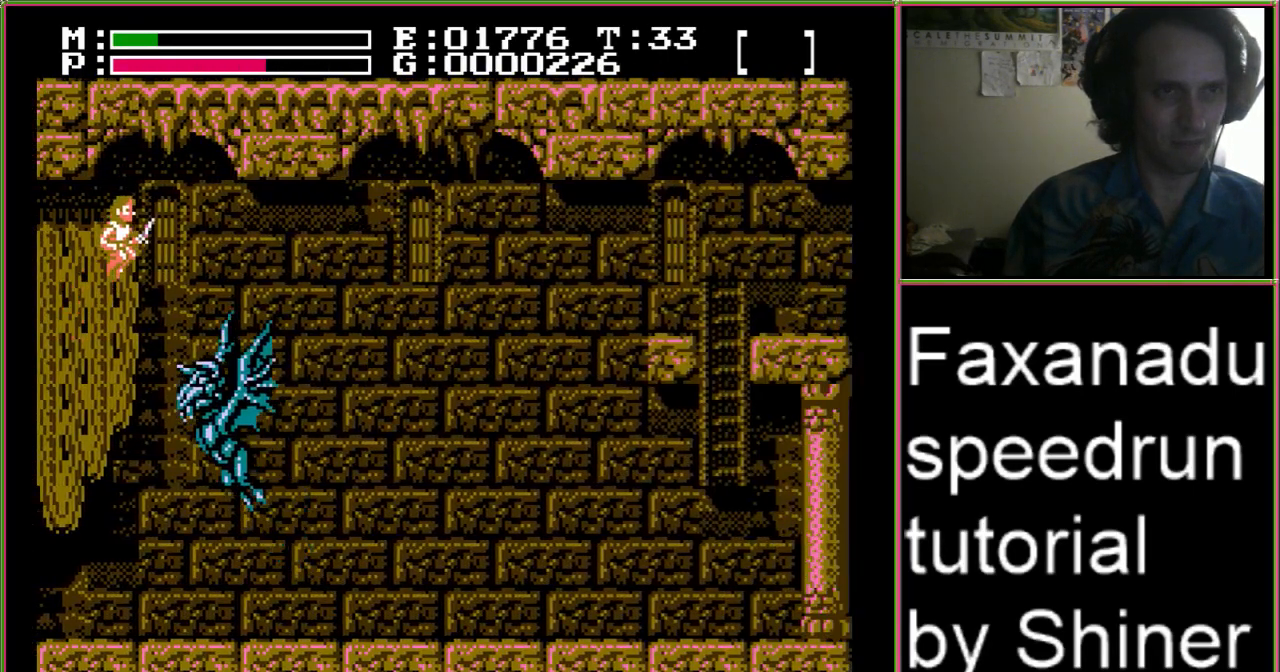
{"dt_ms": 500, "buttons": ["A", "DPAD_RIGHT"], "events": [[433, "DPAD_UP", "up"]]}
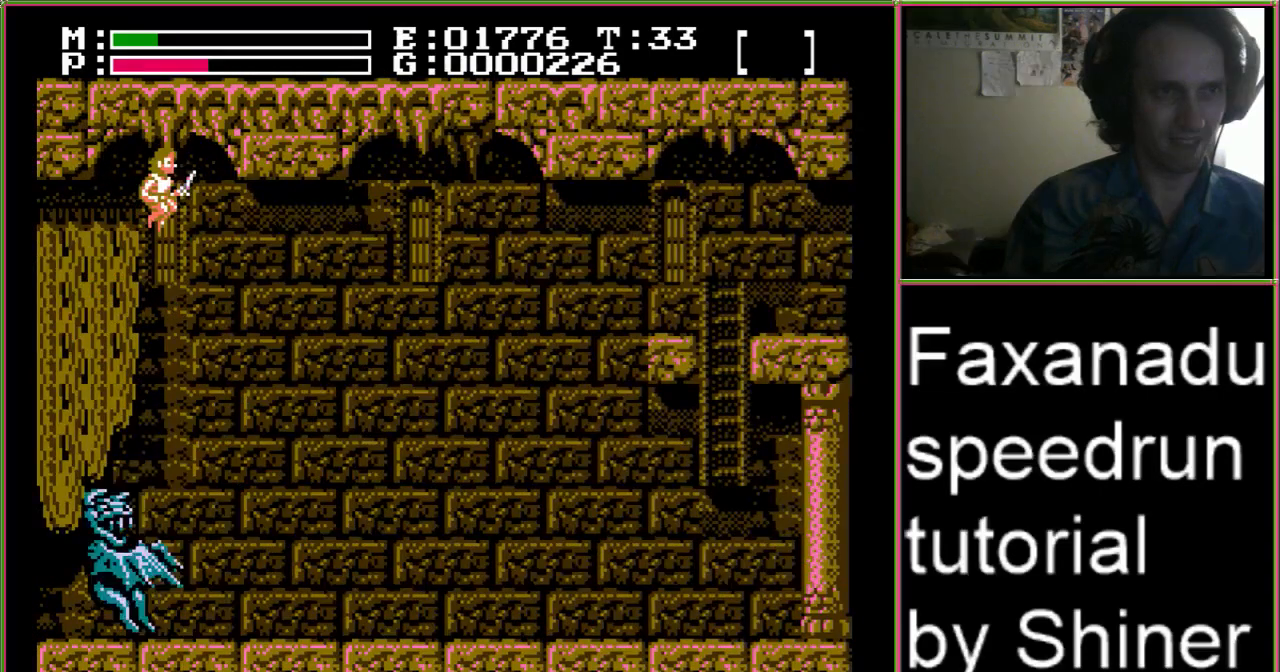
{"dt_ms": 500, "buttons": ["A", "DPAD_RIGHT"], "events": []}
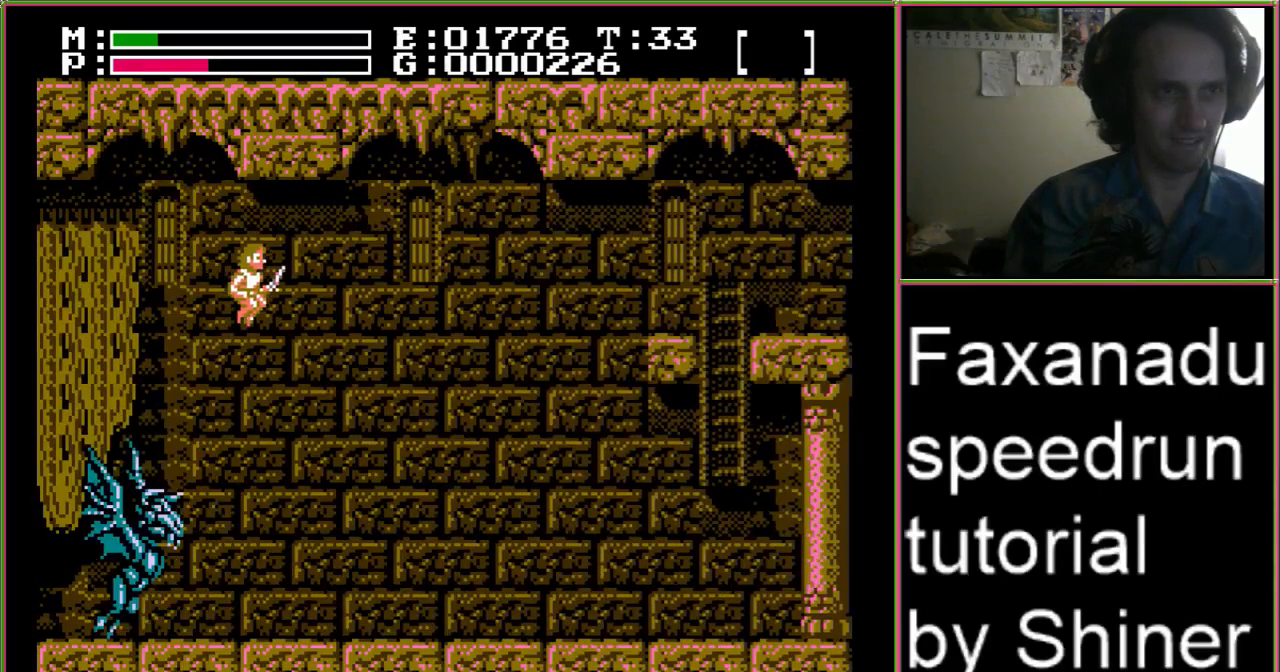
{"dt_ms": 500, "buttons": ["A", "DPAD_RIGHT"], "events": []}
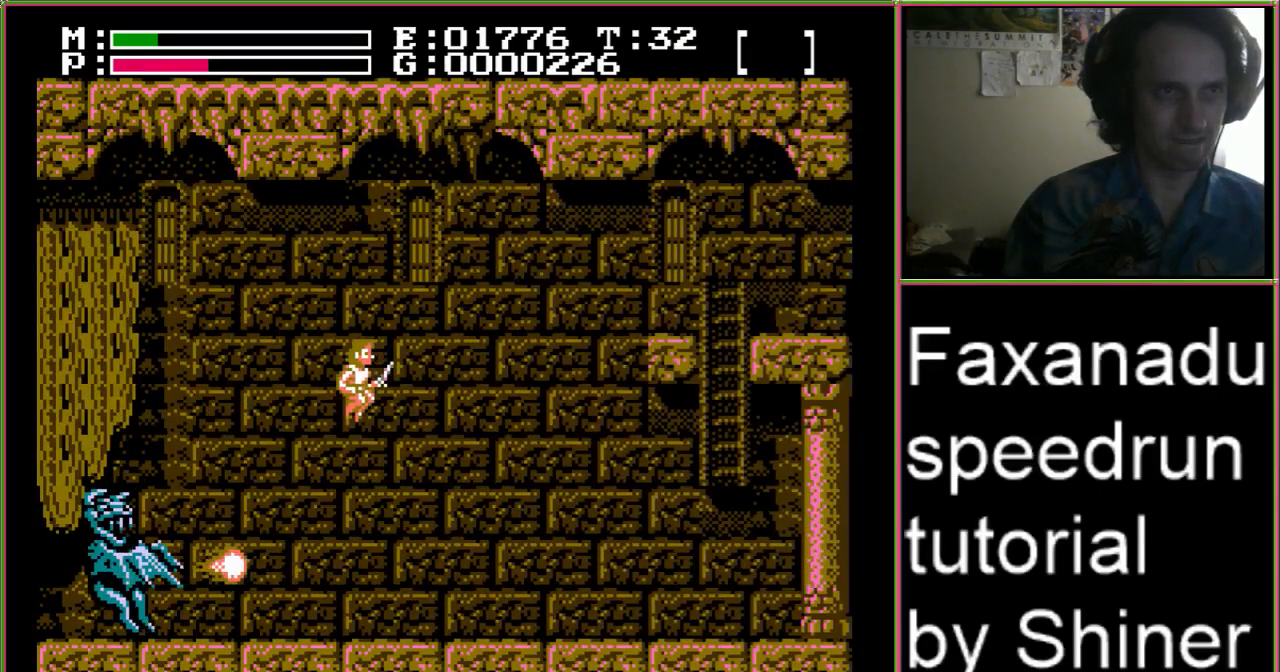
{"dt_ms": 500, "buttons": ["A", "DPAD_UP", "DPAD_RIGHT"], "events": [[367, "DPAD_UP", "down"]]}
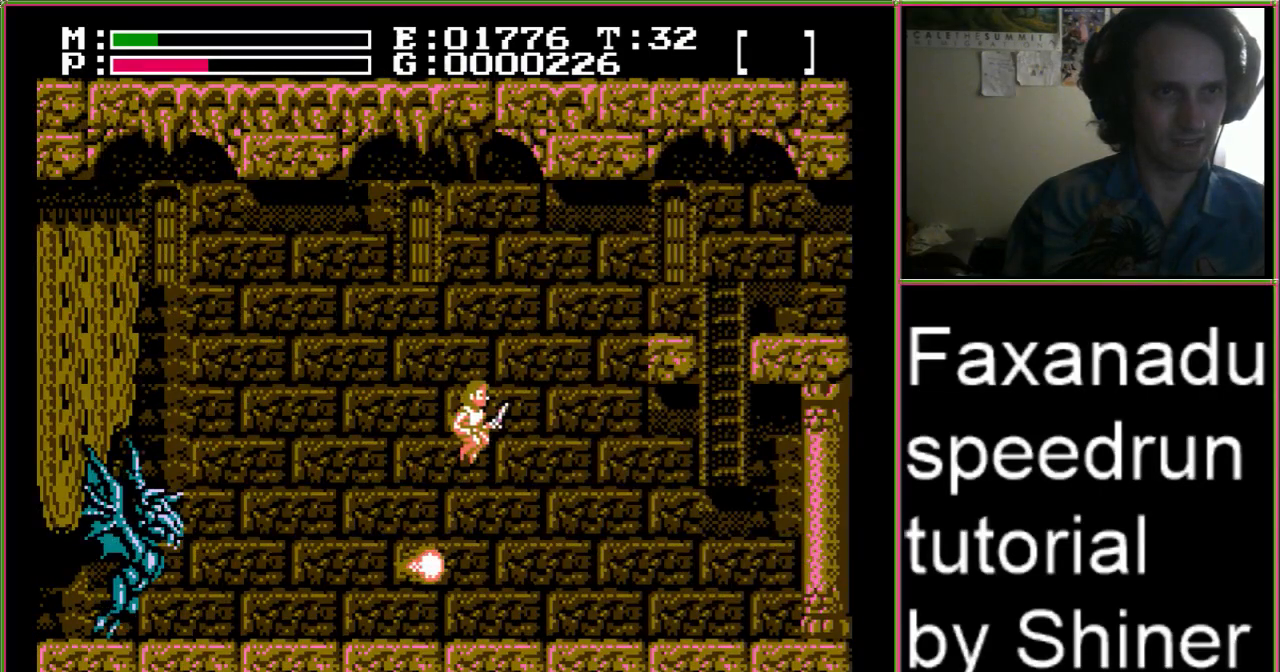
{"dt_ms": 500, "buttons": ["A", "DPAD_UP", "DPAD_RIGHT"], "events": []}
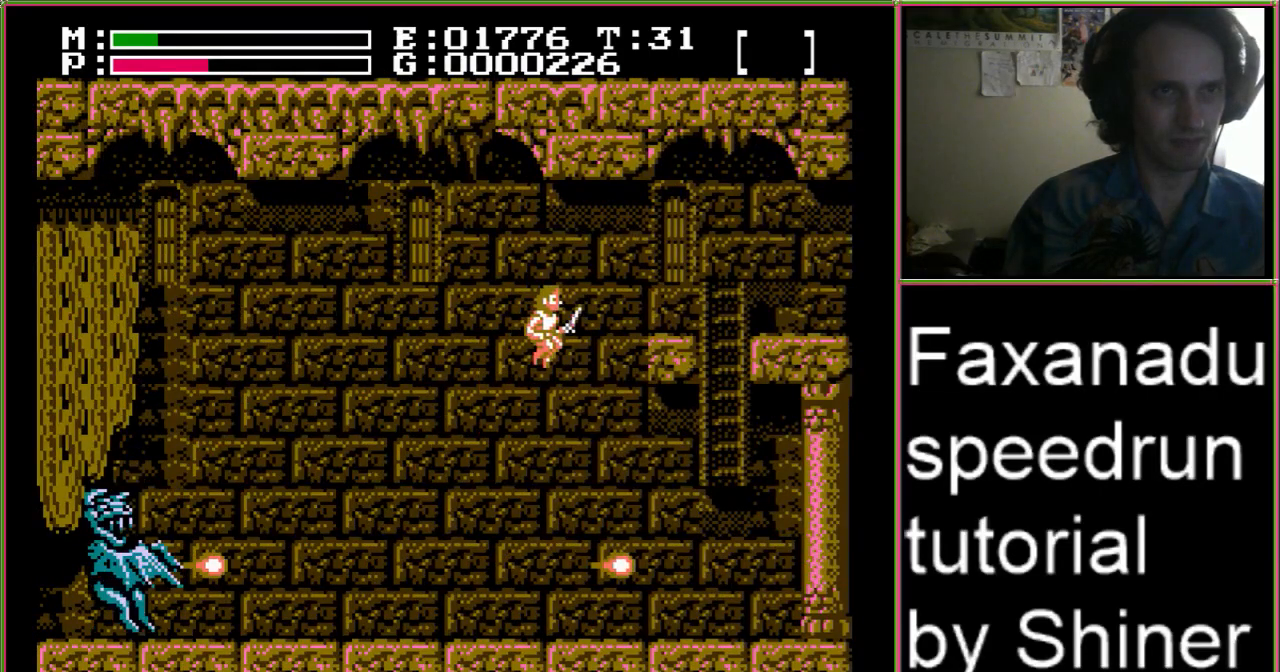
{"dt_ms": 500, "buttons": ["A", "DPAD_UP", "DPAD_RIGHT"], "events": []}
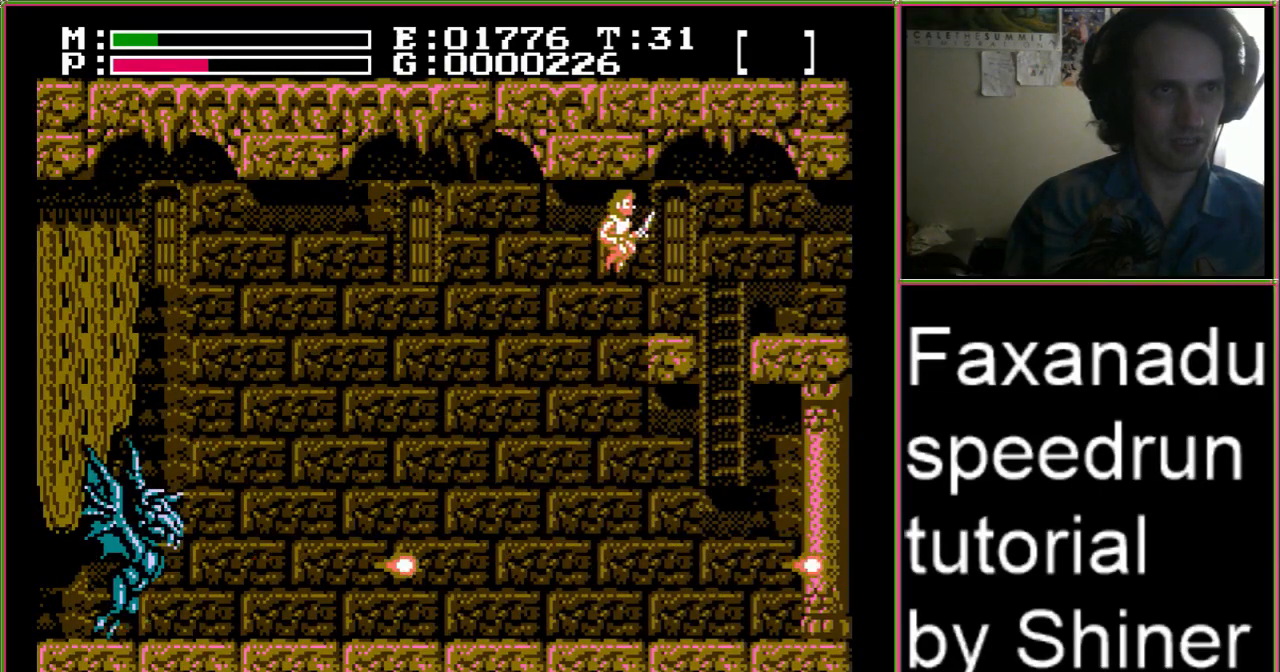
{"dt_ms": 500, "buttons": ["DPAD_RIGHT"], "events": [[167, "DPAD_UP", "up"], [300, "A", "up"]]}
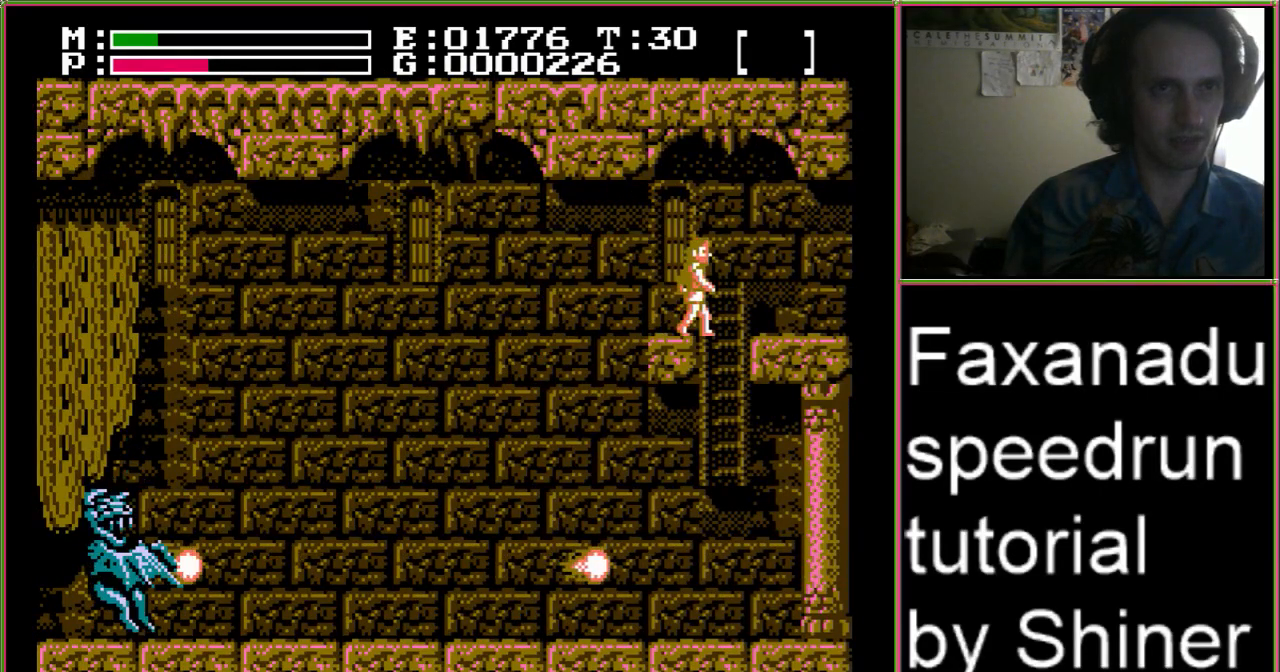
{"dt_ms": 500, "buttons": [], "events": [[433, "DPAD_RIGHT", "up"]]}
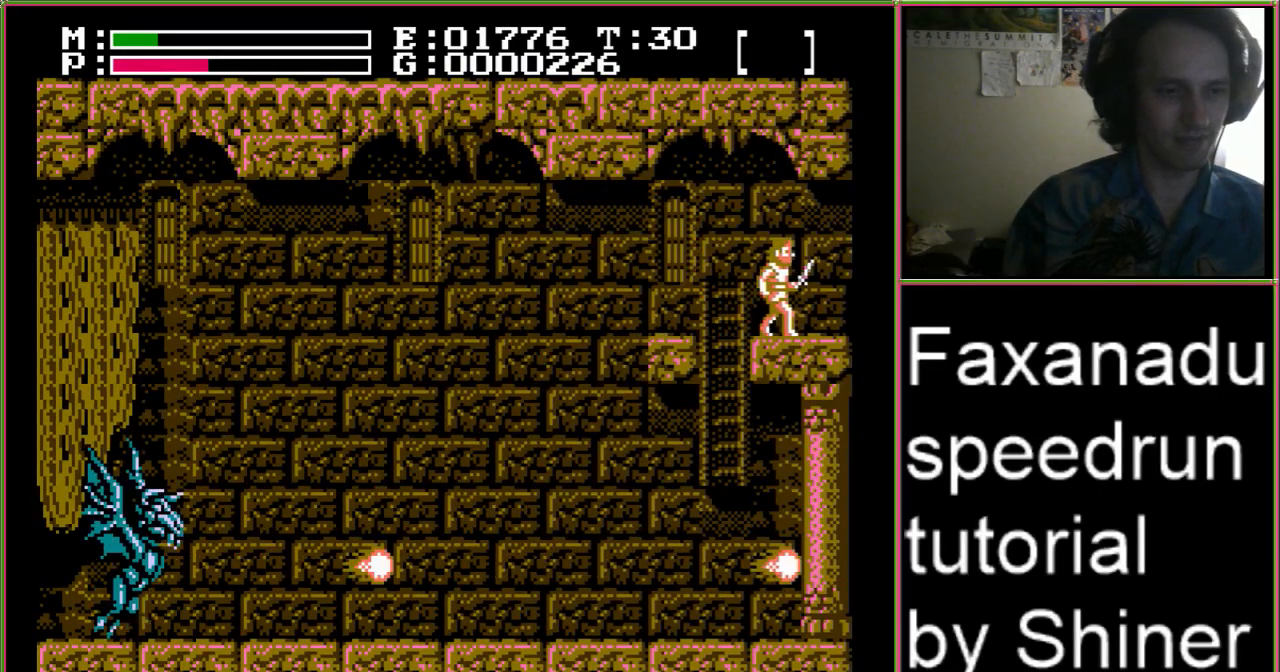
{"dt_ms": 500, "buttons": ["DPAD_RIGHT"], "events": [[233, "DPAD_RIGHT", "down"]]}
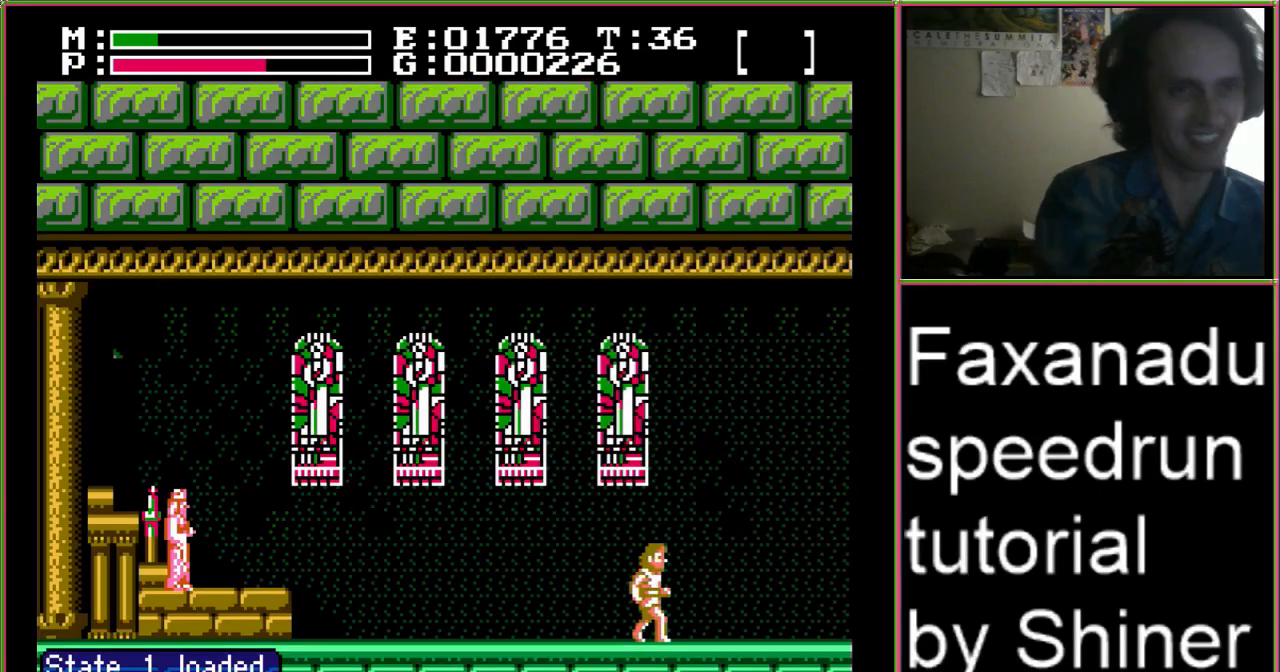
{"dt_ms": 500, "buttons": ["DPAD_RIGHT"], "events": []}
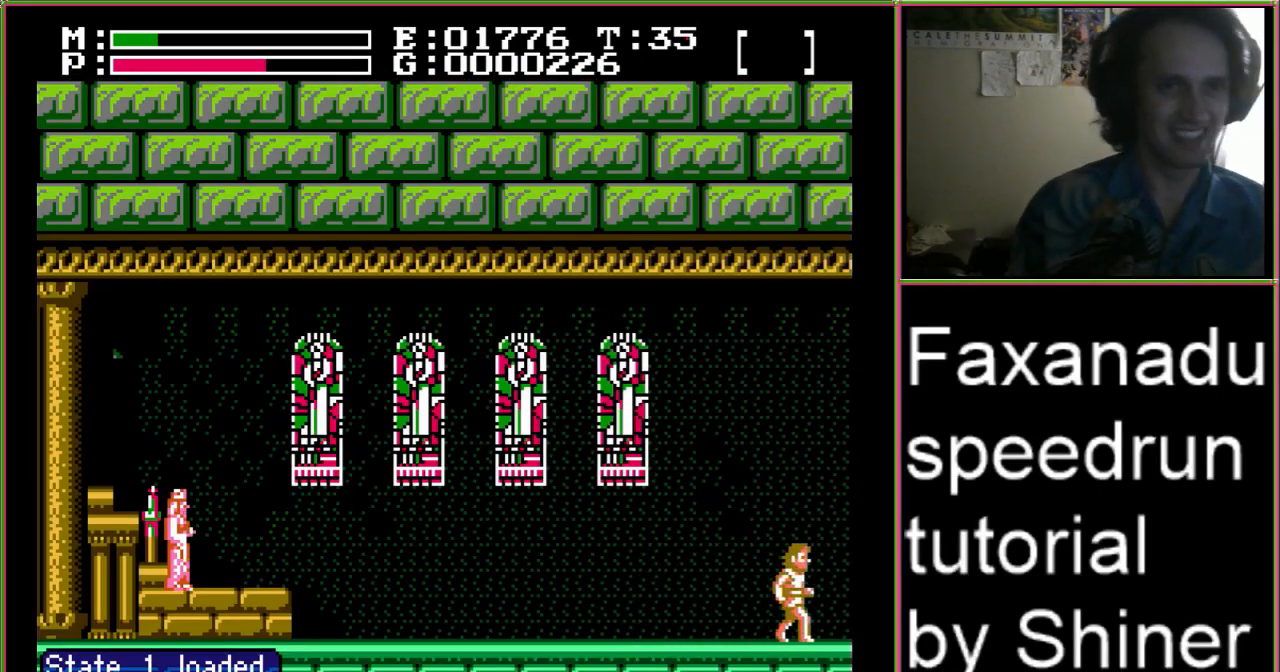
{"dt_ms": 500, "buttons": ["DPAD_RIGHT"], "events": []}
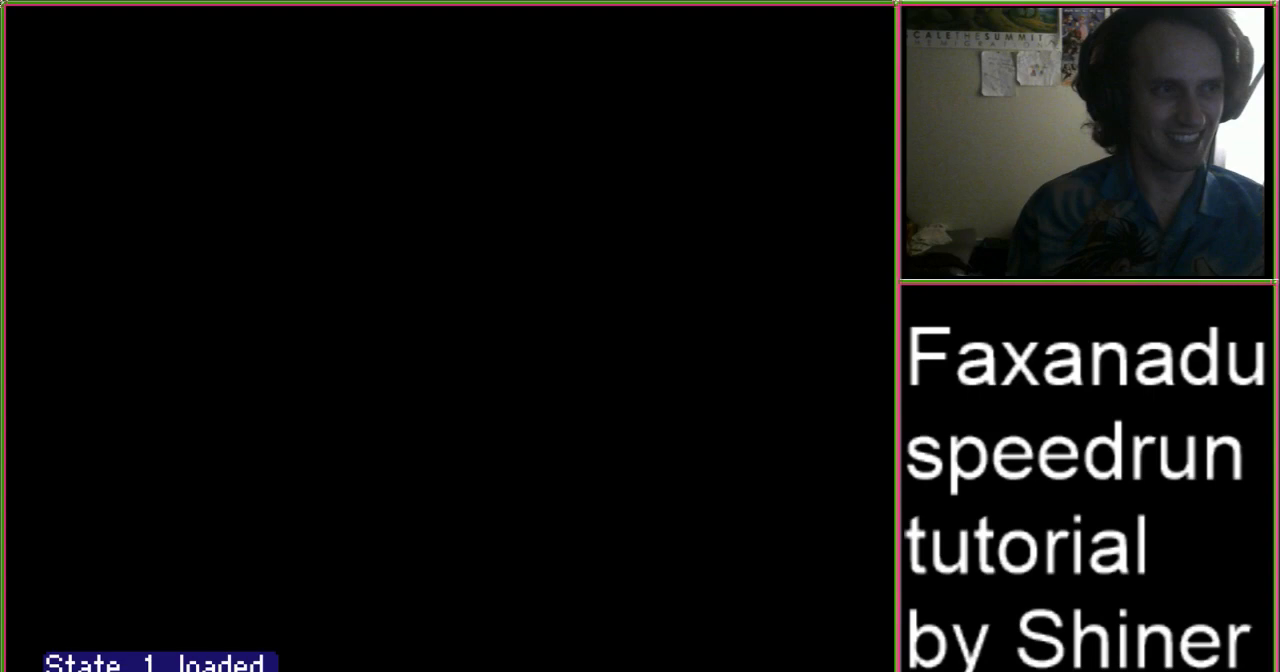
{"dt_ms": 500, "buttons": ["A", "DPAD_RIGHT"], "events": [[400, "A", "down"]]}
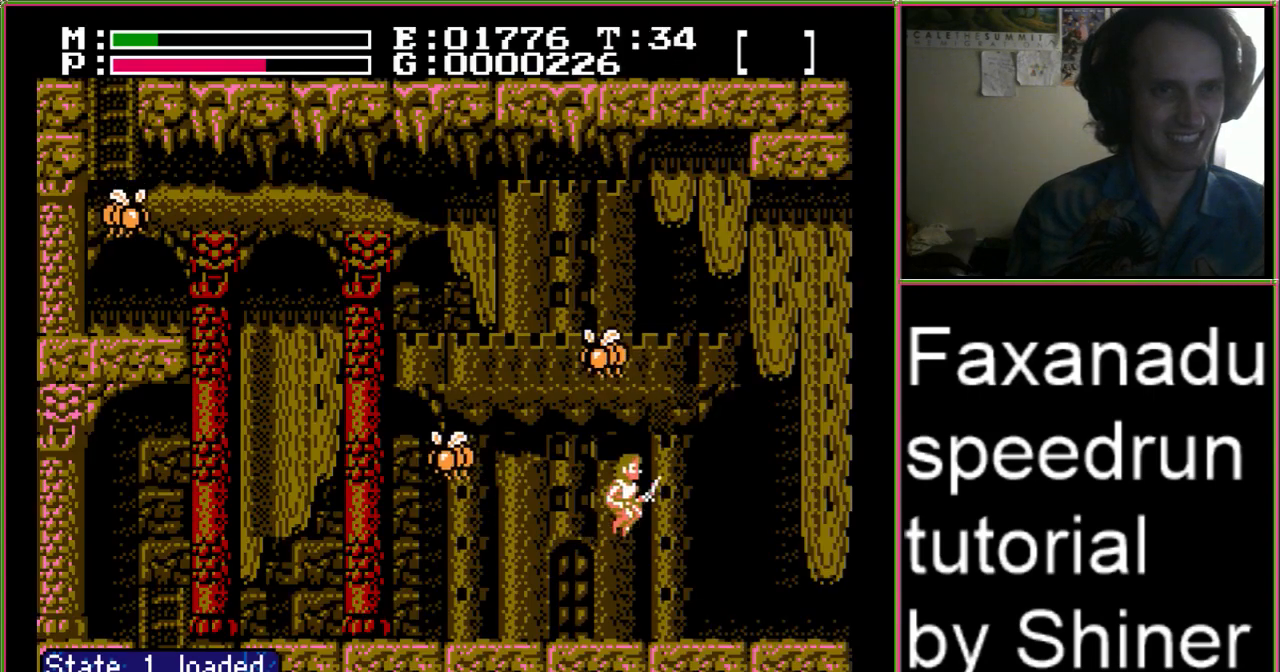
{"dt_ms": 500, "buttons": ["A", "DPAD_UP", "DPAD_RIGHT"], "events": [[100, "DPAD_UP", "down"]]}
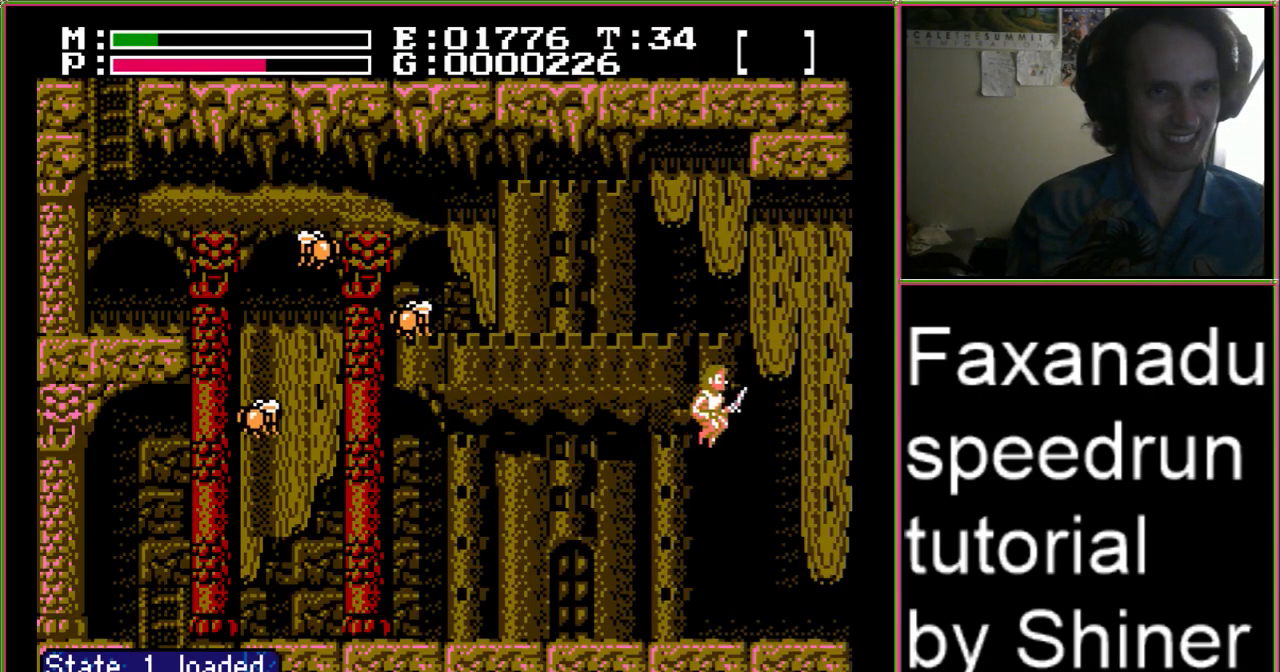
{"dt_ms": 500, "buttons": ["A", "DPAD_UP", "DPAD_RIGHT"], "events": []}
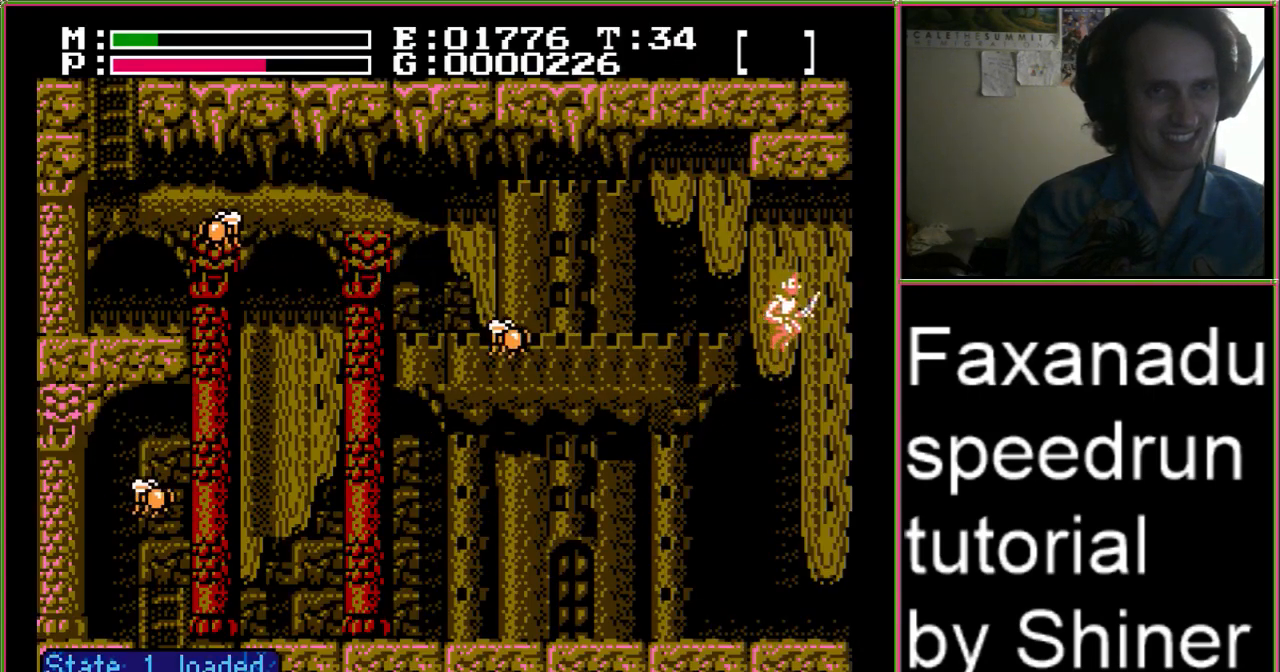
{"dt_ms": 500, "buttons": ["A", "DPAD_UP", "DPAD_RIGHT"], "events": []}
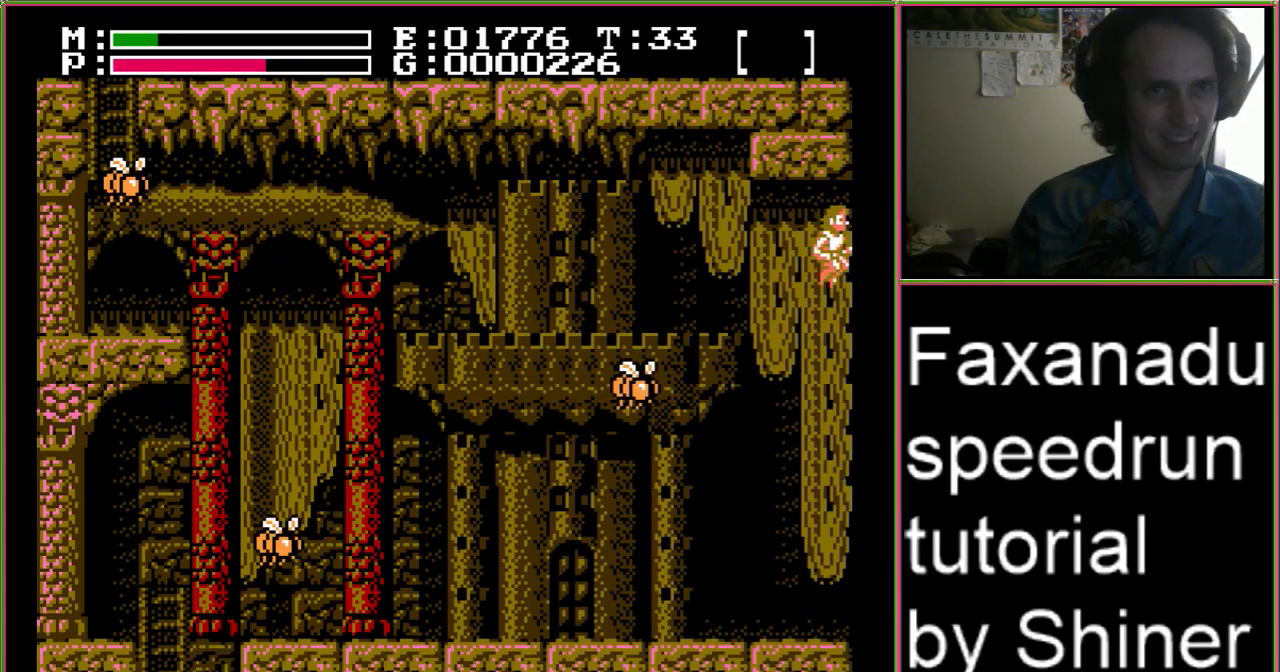
{"dt_ms": 500, "buttons": ["A", "DPAD_UP", "DPAD_RIGHT"], "events": []}